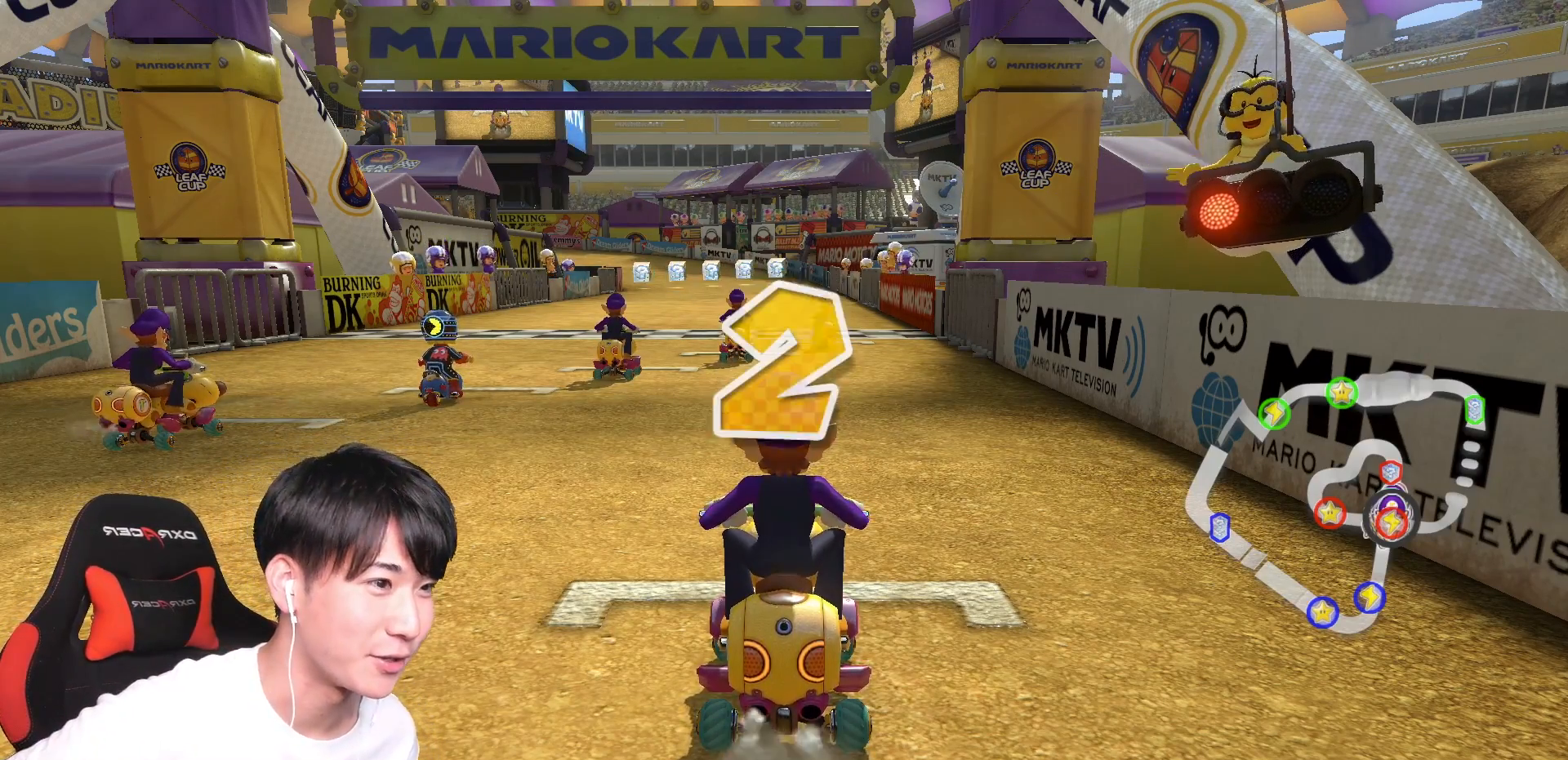
Gameplay with a controller (Nintendo layout); each line is a JSON object with the inputs held at the frame after it. "events" lists button and stick changes between this image and that frame as [ms after this image, input, new state], when the widget could be followed in between. Not read: DPAD_DOWN DPAD_LEFT DPAD_RIGHT L2 L3 R2 R3.
{"buttons": ["A"], "left_stick": "center", "right_stick": "center", "events": [[100, "A", "down"]]}
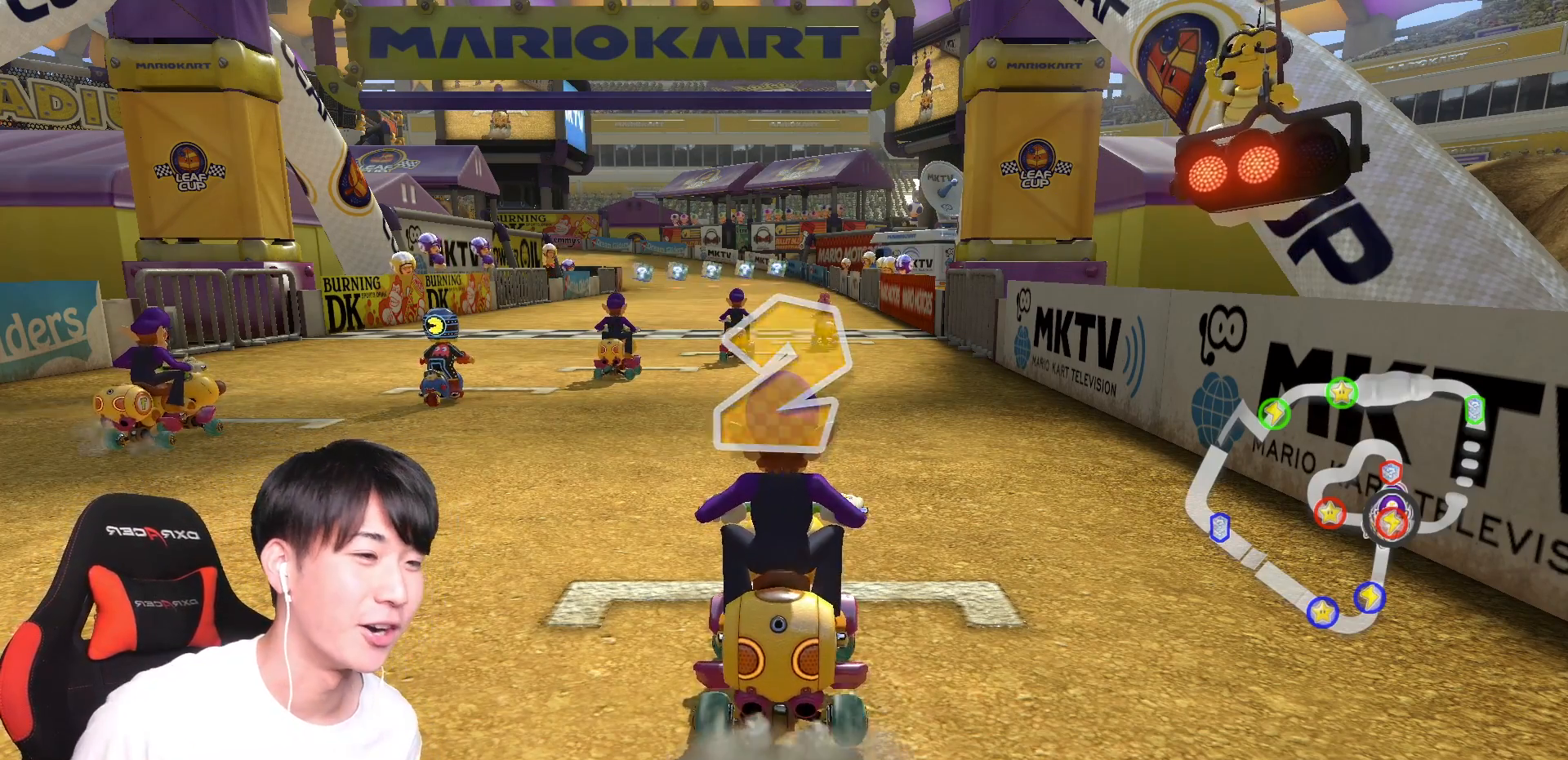
{"buttons": ["A"], "left_stick": "center", "right_stick": "center", "events": []}
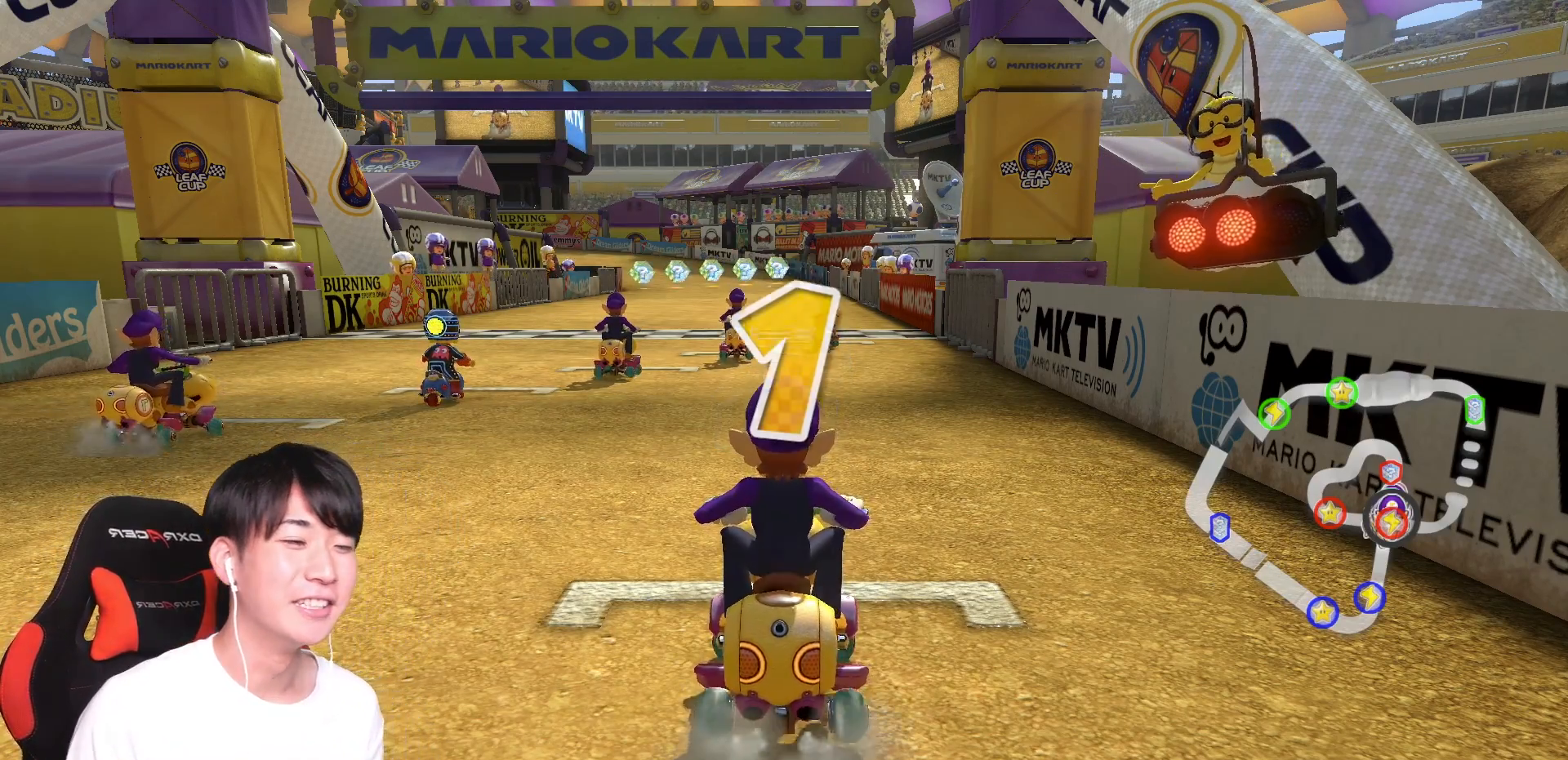
{"buttons": ["A"], "left_stick": "center", "right_stick": "center", "events": [[116, "X", "down"], [200, "X", "up"], [350, "X", "down"], [450, "X", "up"]]}
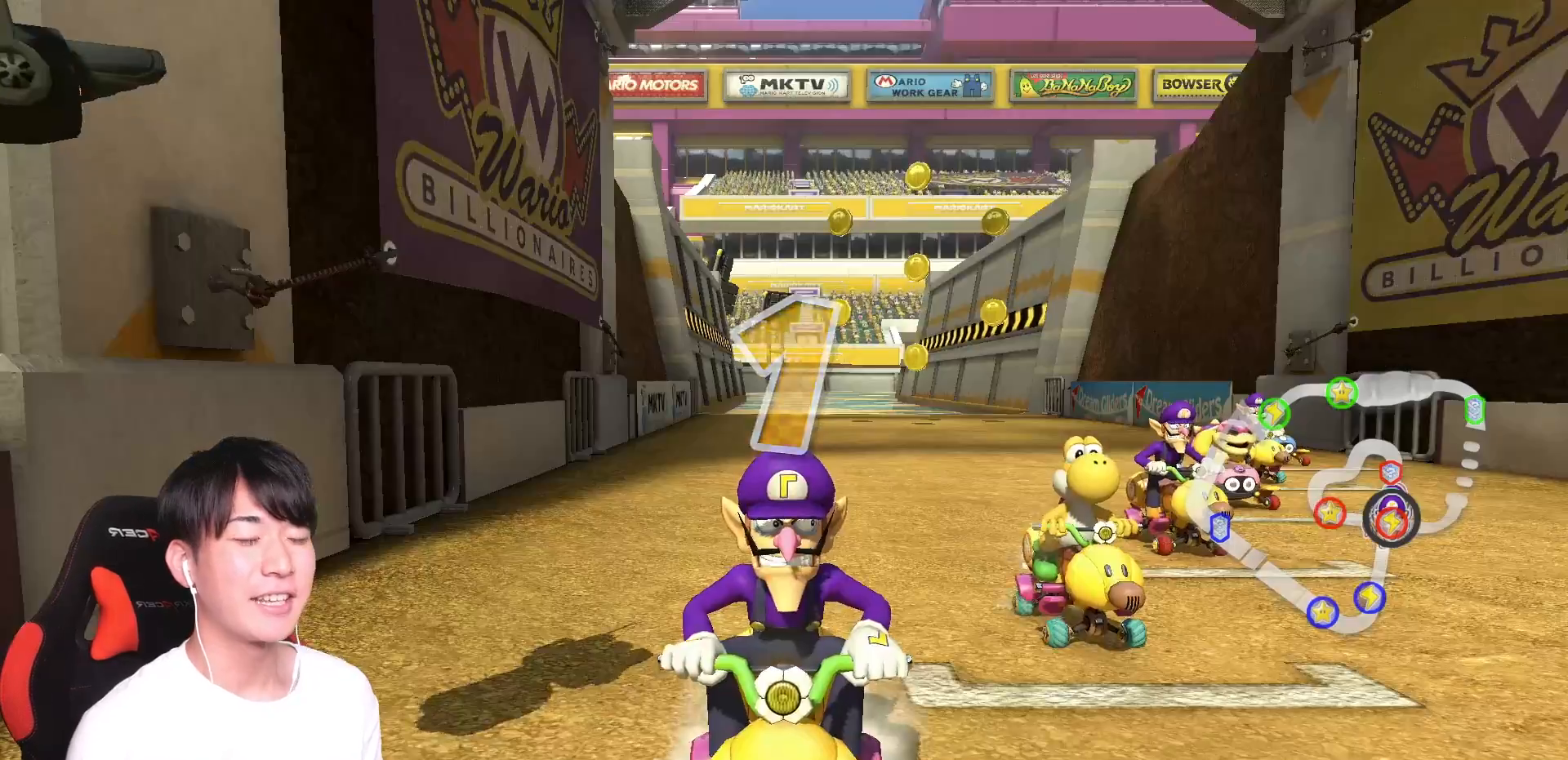
{"buttons": ["A"], "left_stick": "up-left", "right_stick": "center", "events": [[17, "left_stick", "up-left"]]}
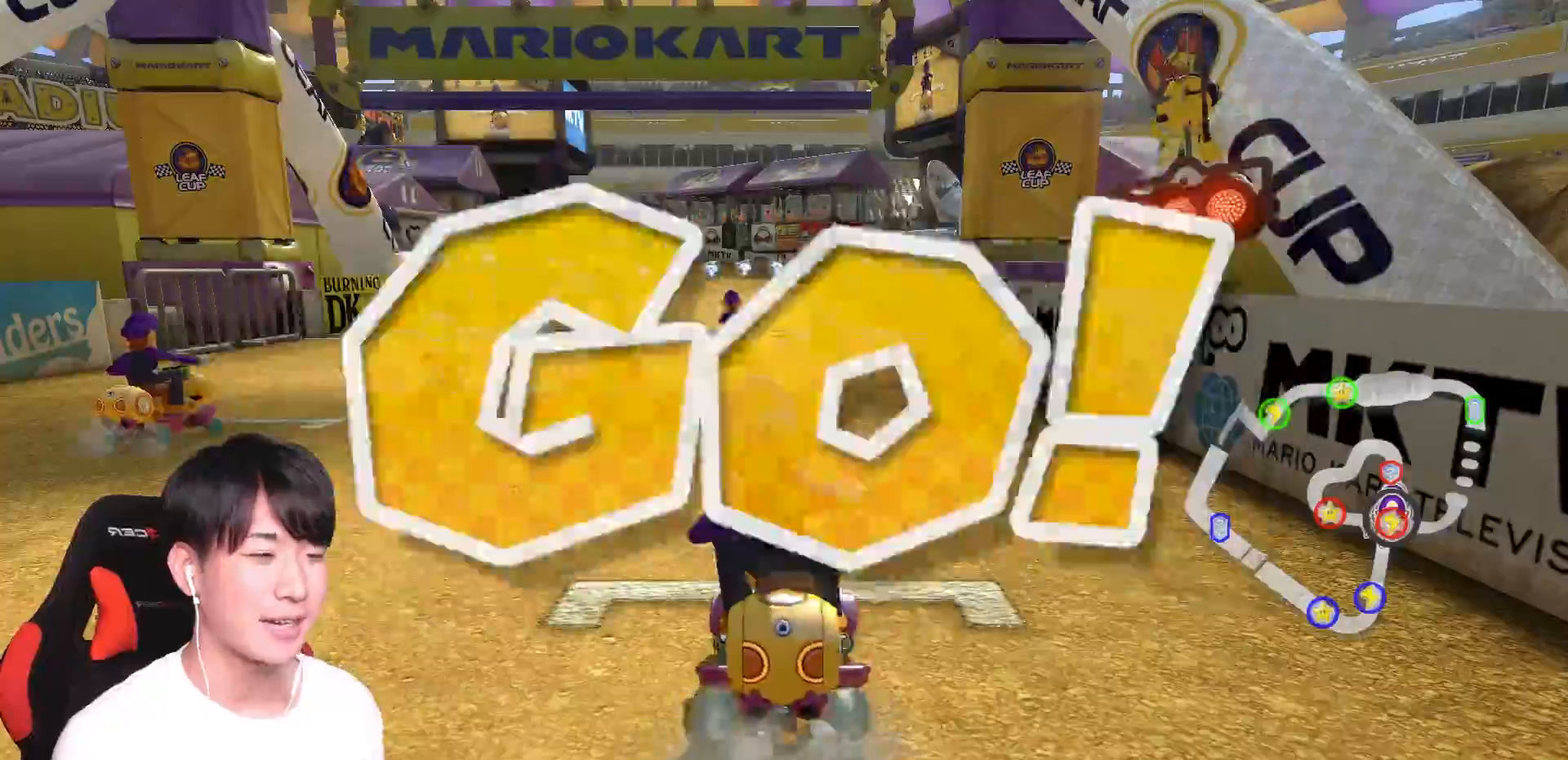
{"buttons": ["A"], "left_stick": "center", "right_stick": "center"}
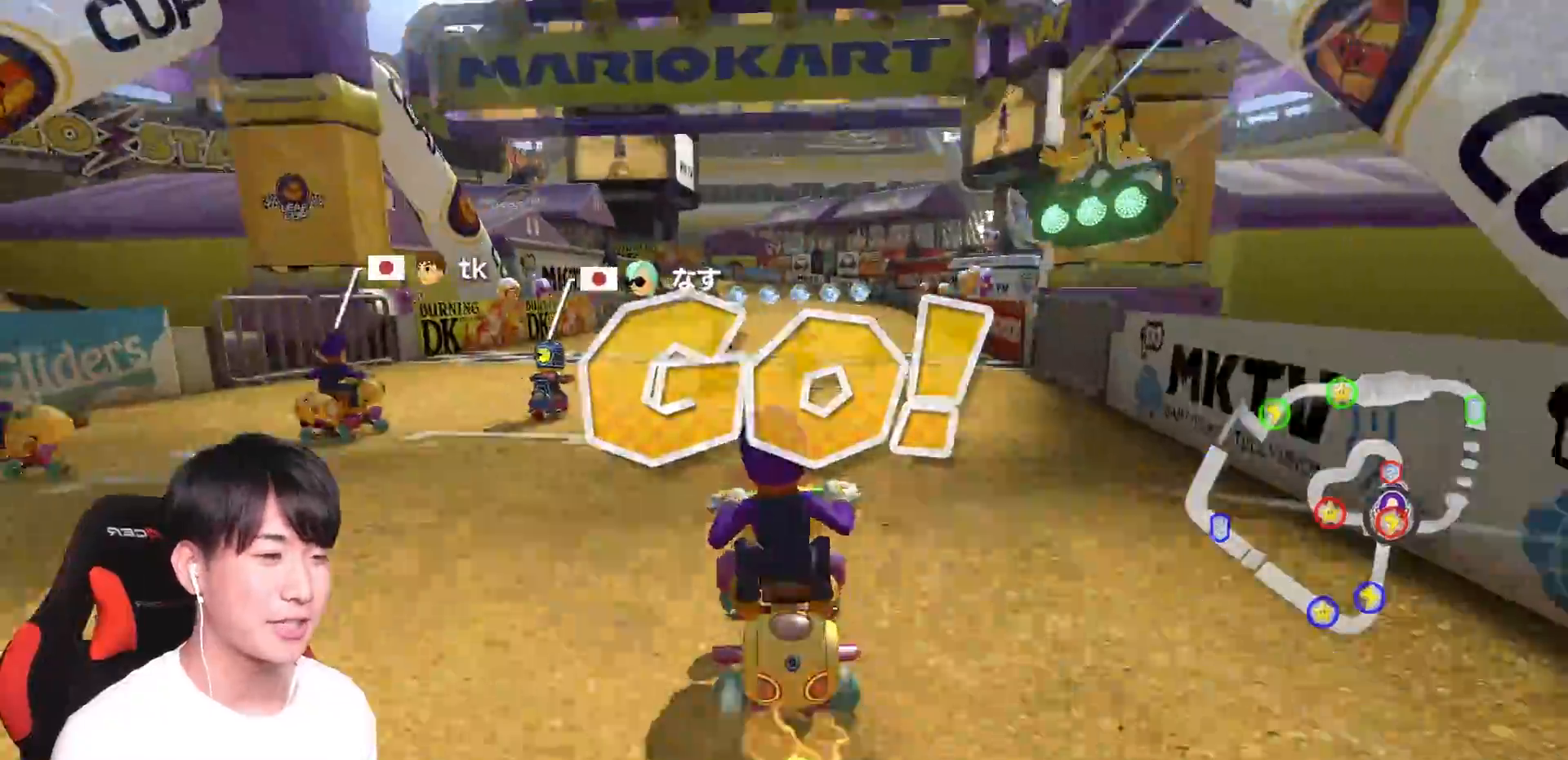
{"buttons": ["A", "R1"], "left_stick": "center", "right_stick": "center", "events": [[384, "R1", "down"]]}
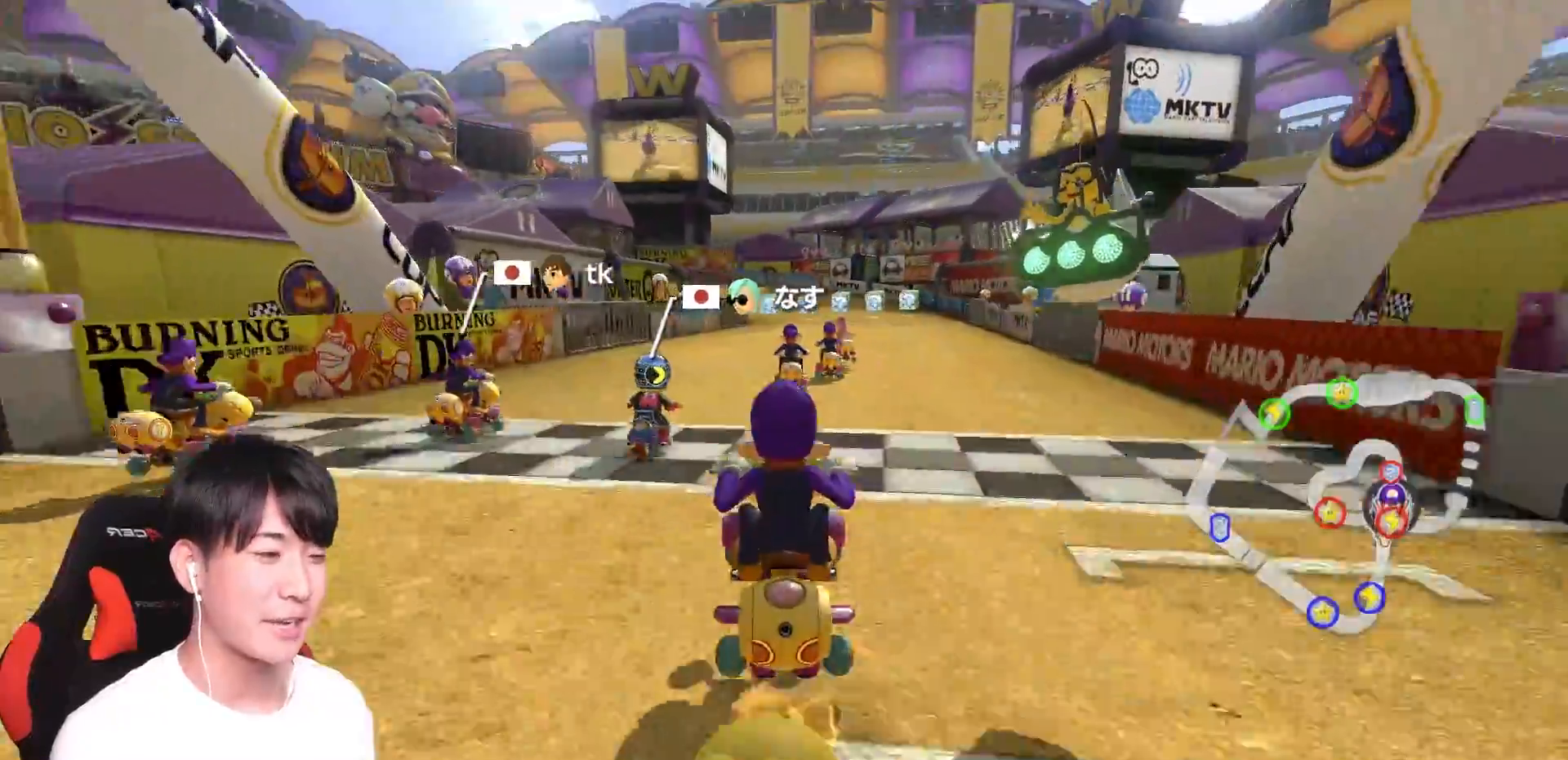
{"buttons": ["A", "R1"], "left_stick": "right", "right_stick": "center", "events": [[66, "left_stick", "up-left"], [317, "left_stick", "right"]]}
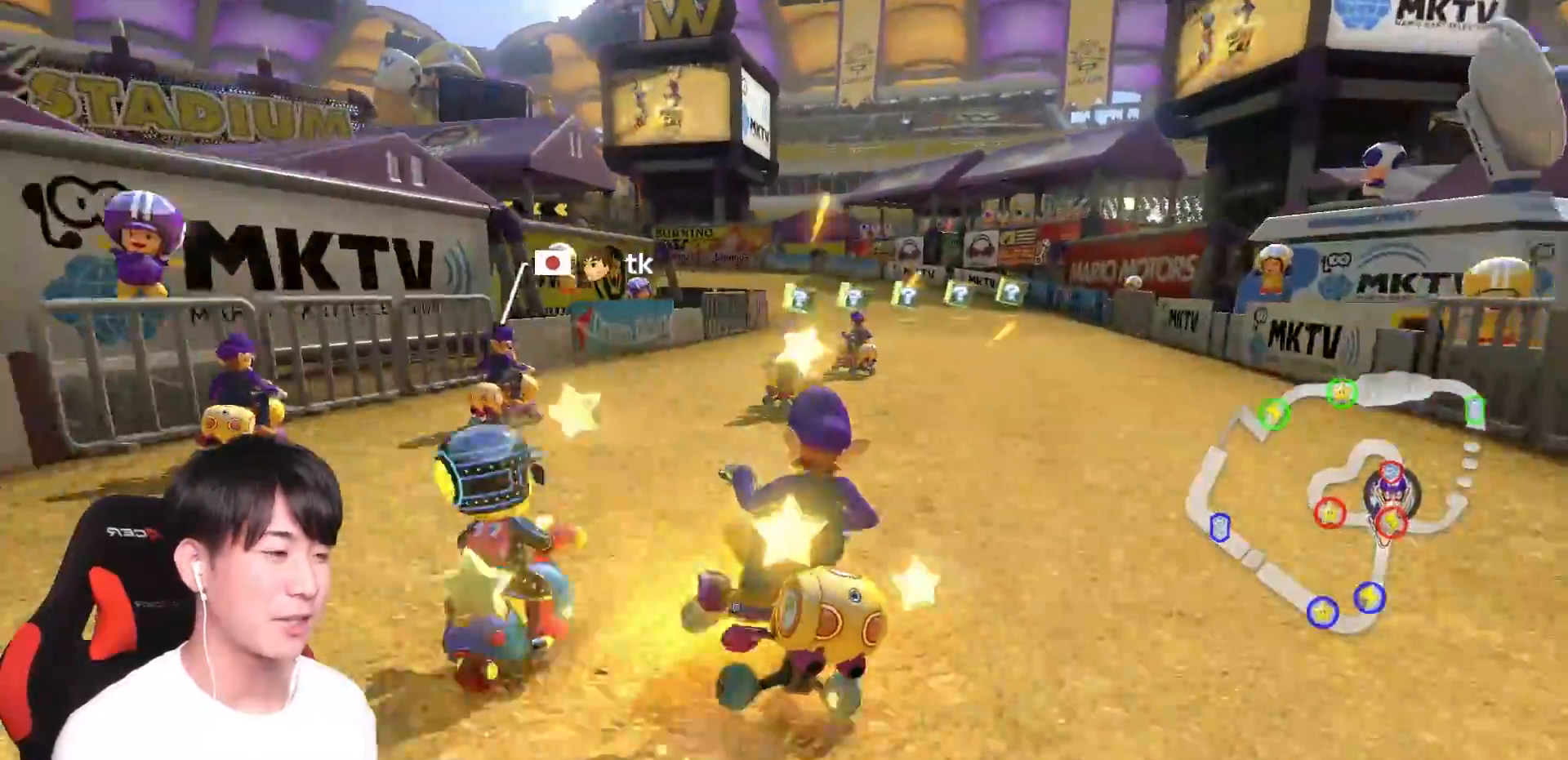
{"buttons": ["A", "R1"], "left_stick": "right", "right_stick": "center", "events": [[17, "left_stick", "center"], [117, "left_stick", "right"], [234, "left_stick", "center"], [401, "left_stick", "right"]]}
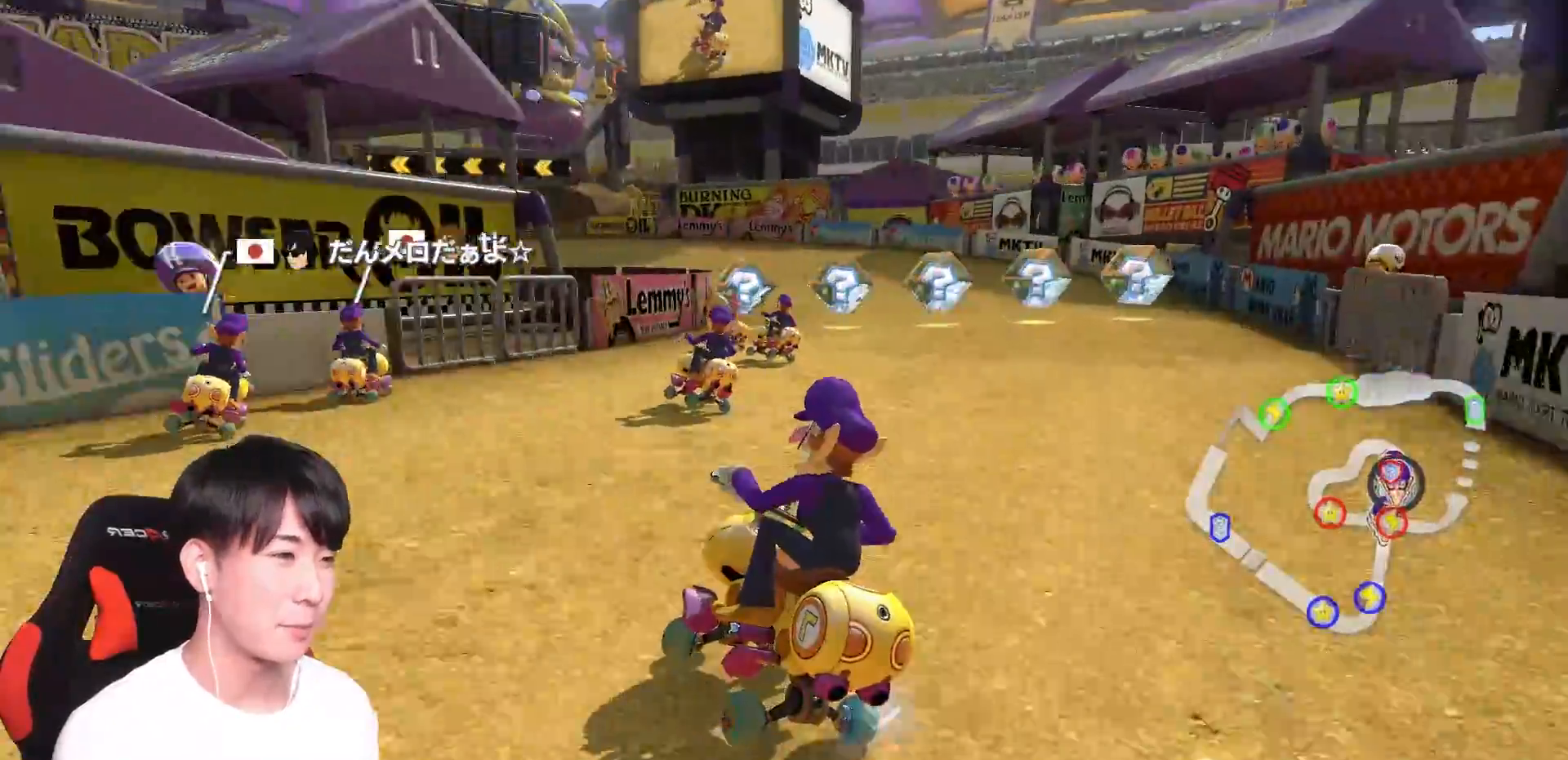
{"buttons": ["A", "R1"], "left_stick": "up-left", "right_stick": "center", "events": [[33, "left_stick", "center"], [150, "left_stick", "right"], [283, "left_stick", "center"], [450, "left_stick", "right"], [500, "left_stick", "up-left"]]}
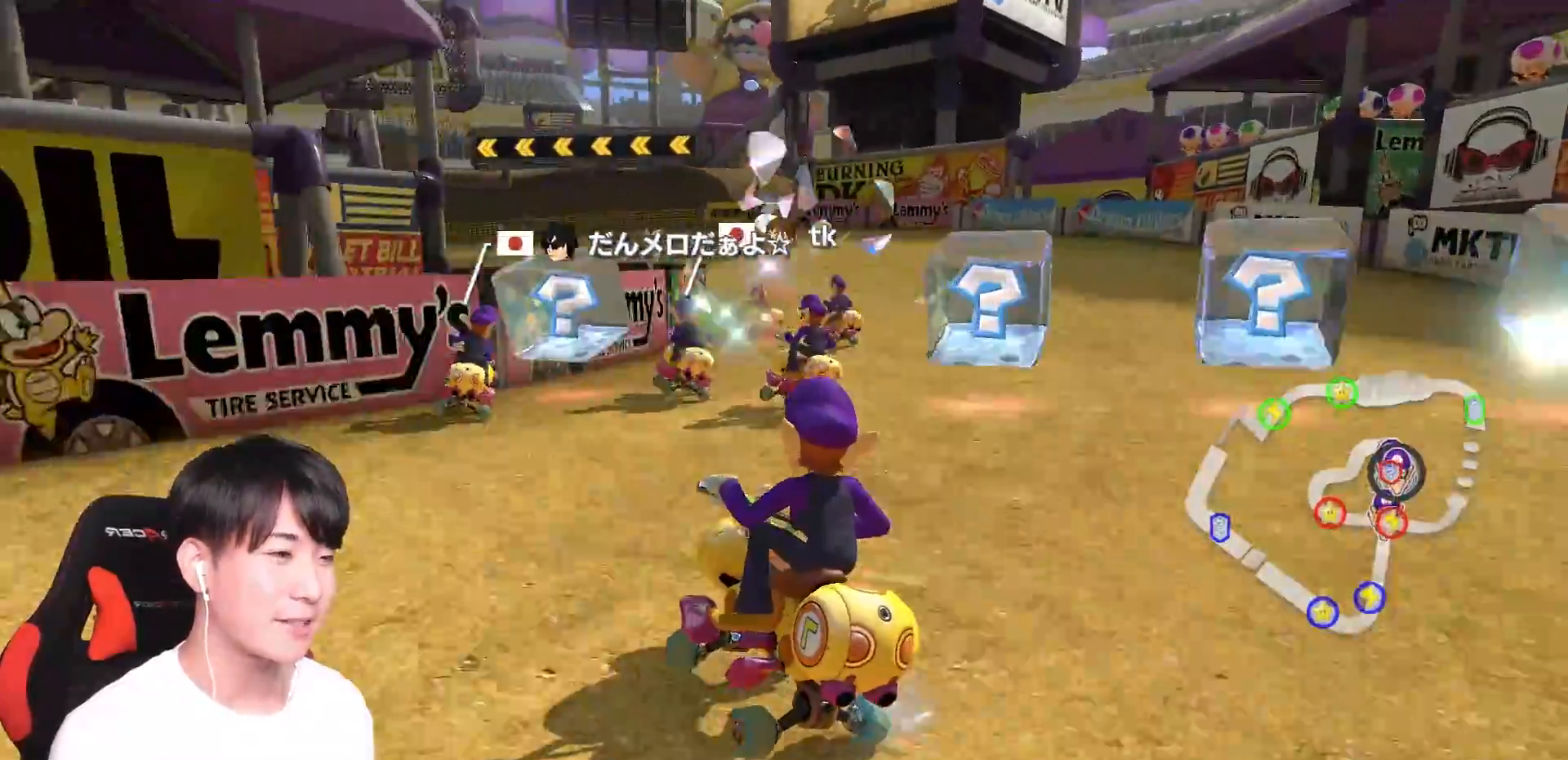
{"buttons": ["A", "R1"], "left_stick": "down-right", "right_stick": "center", "events": [[384, "left_stick", "down-right"]]}
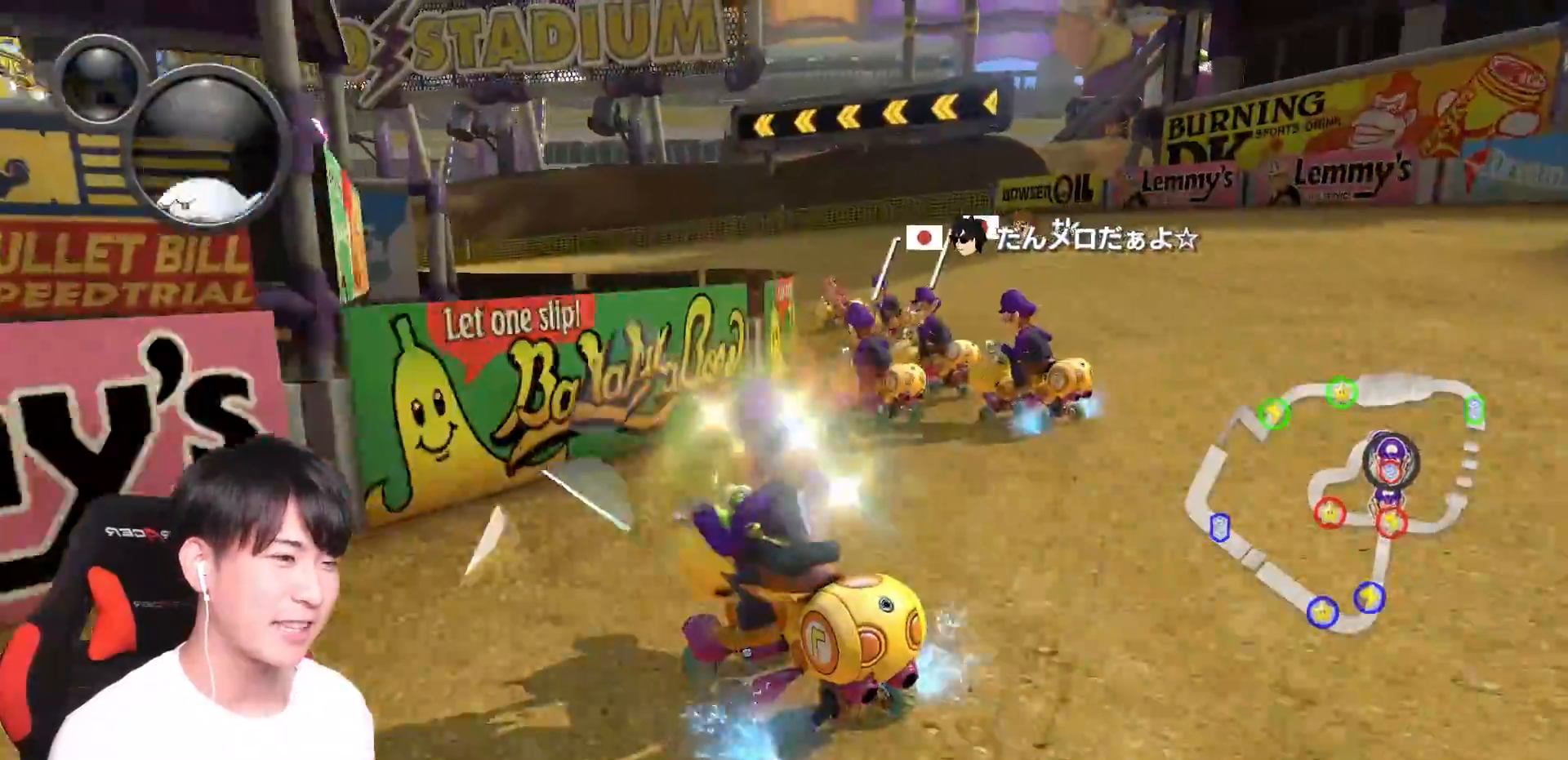
{"buttons": ["A", "R1"], "left_stick": "up-left", "right_stick": "center", "events": [[66, "left_stick", "up-left"], [250, "left_stick", "right"], [333, "left_stick", "up-left"]]}
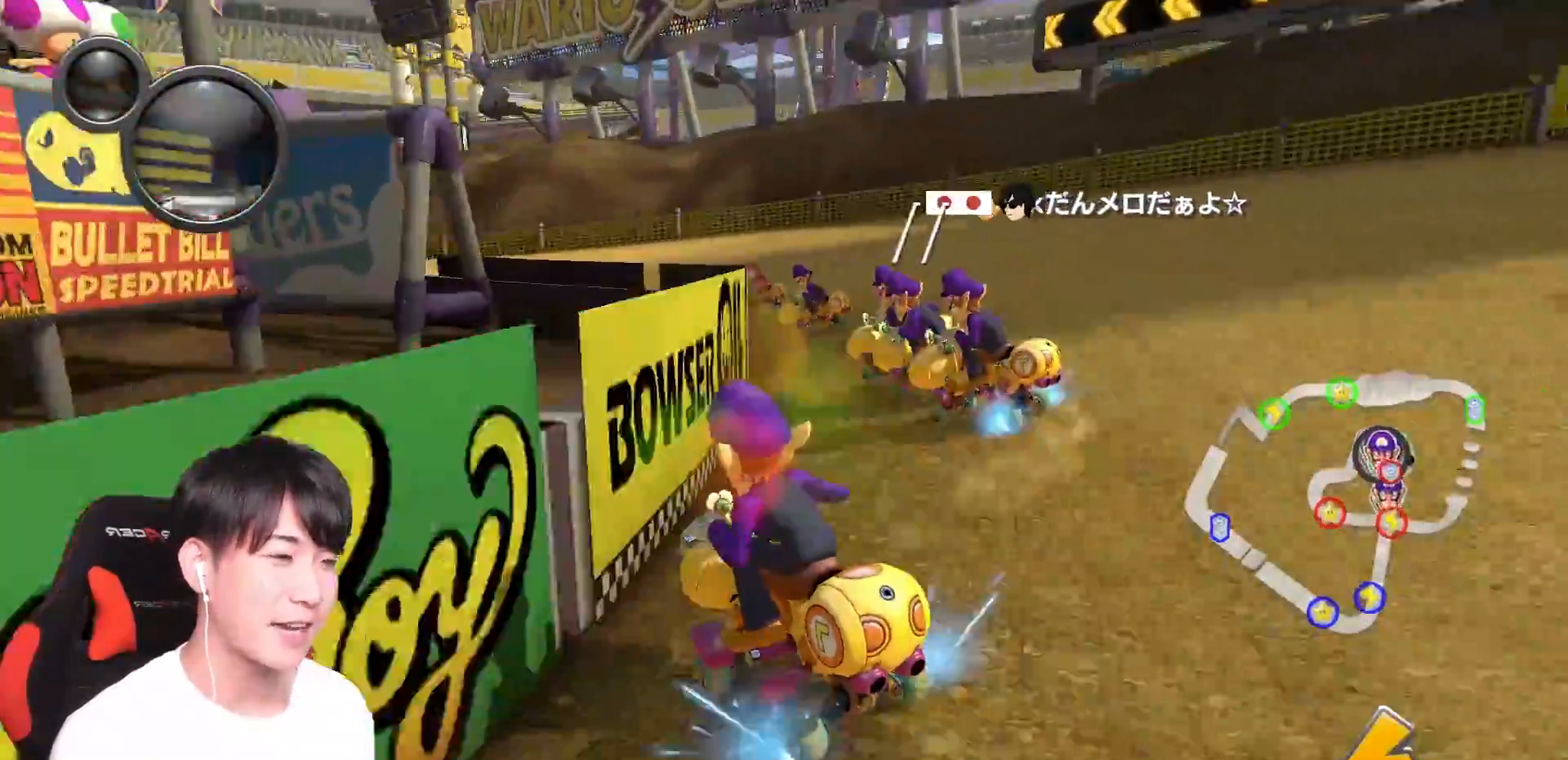
{"buttons": ["A"], "left_stick": "right", "right_stick": "center", "events": [[384, "L1", "down"], [384, "R1", "up"], [417, "left_stick", "right"], [451, "L1", "up"]]}
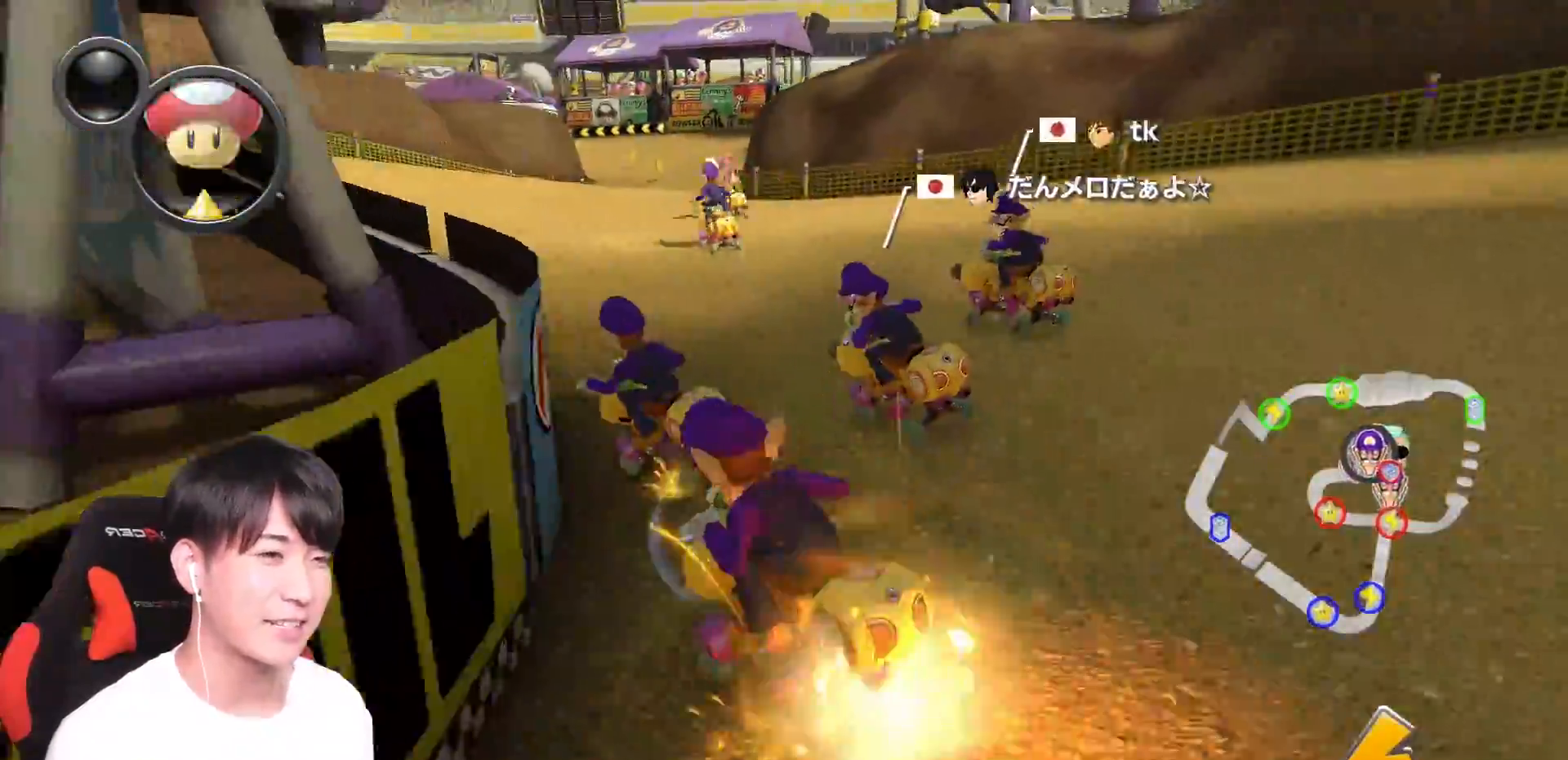
{"buttons": ["A", "R1"], "left_stick": "center", "right_stick": "center", "events": [[16, "X", "down"], [100, "X", "up"], [116, "left_stick", "center"], [333, "X", "down"], [433, "X", "up"], [500, "R1", "down"]]}
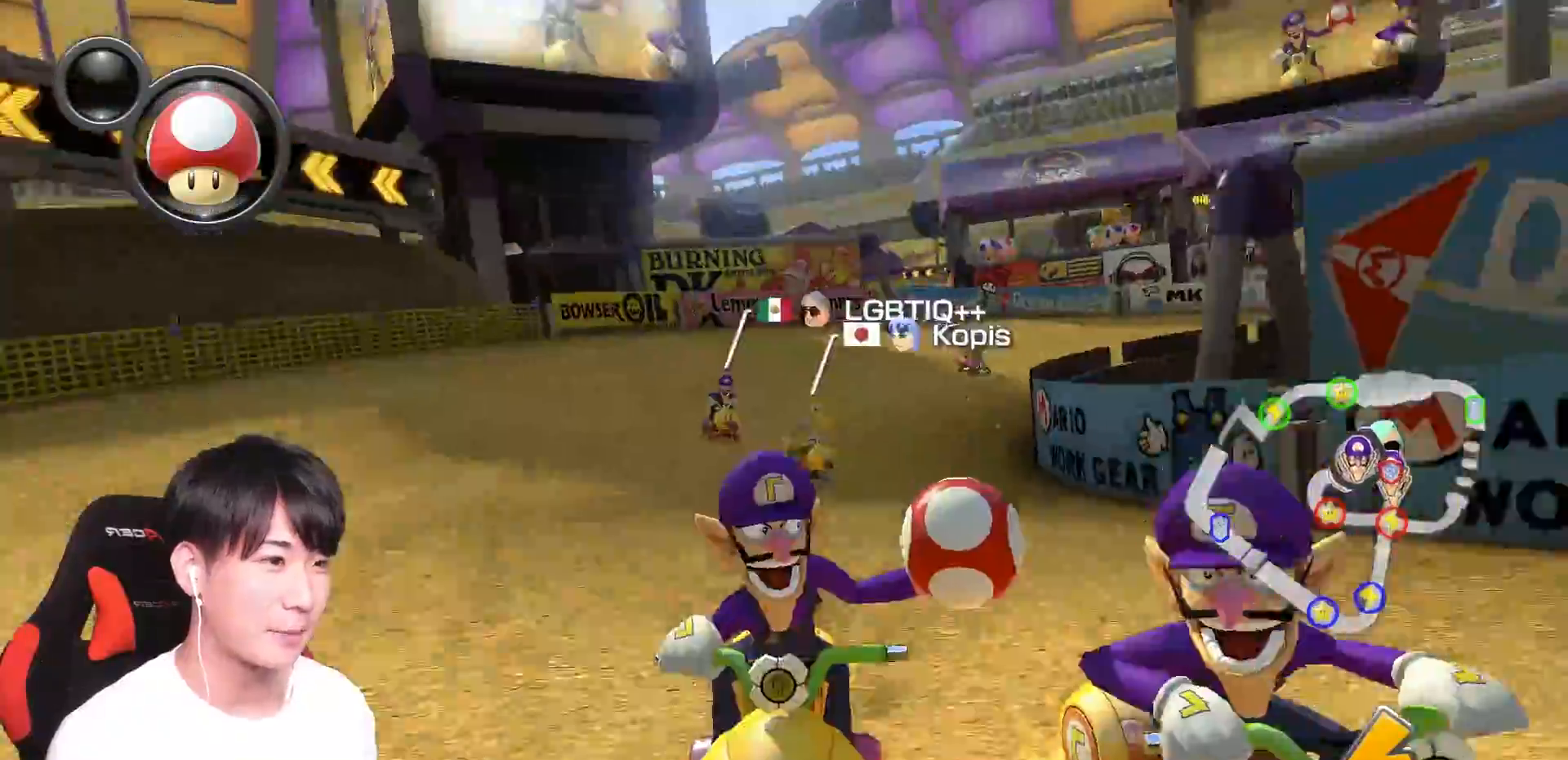
{"buttons": ["A", "R1"], "left_stick": "right", "right_stick": "center", "events": [[167, "left_stick", "up-left"], [451, "left_stick", "right"]]}
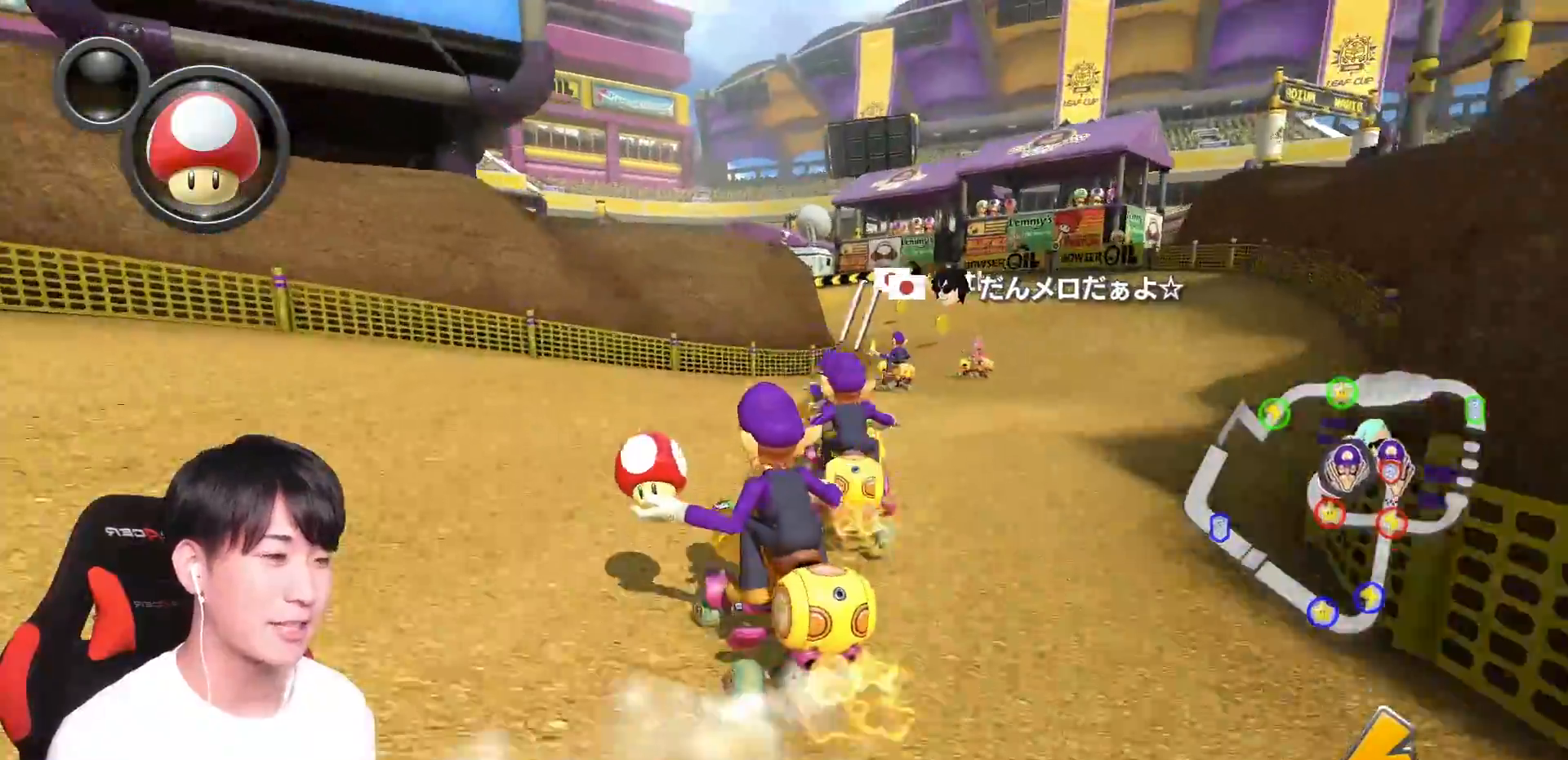
{"buttons": ["A", "R1"], "left_stick": "right", "right_stick": "center", "events": [[166, "left_stick", "center"], [317, "left_stick", "right"]]}
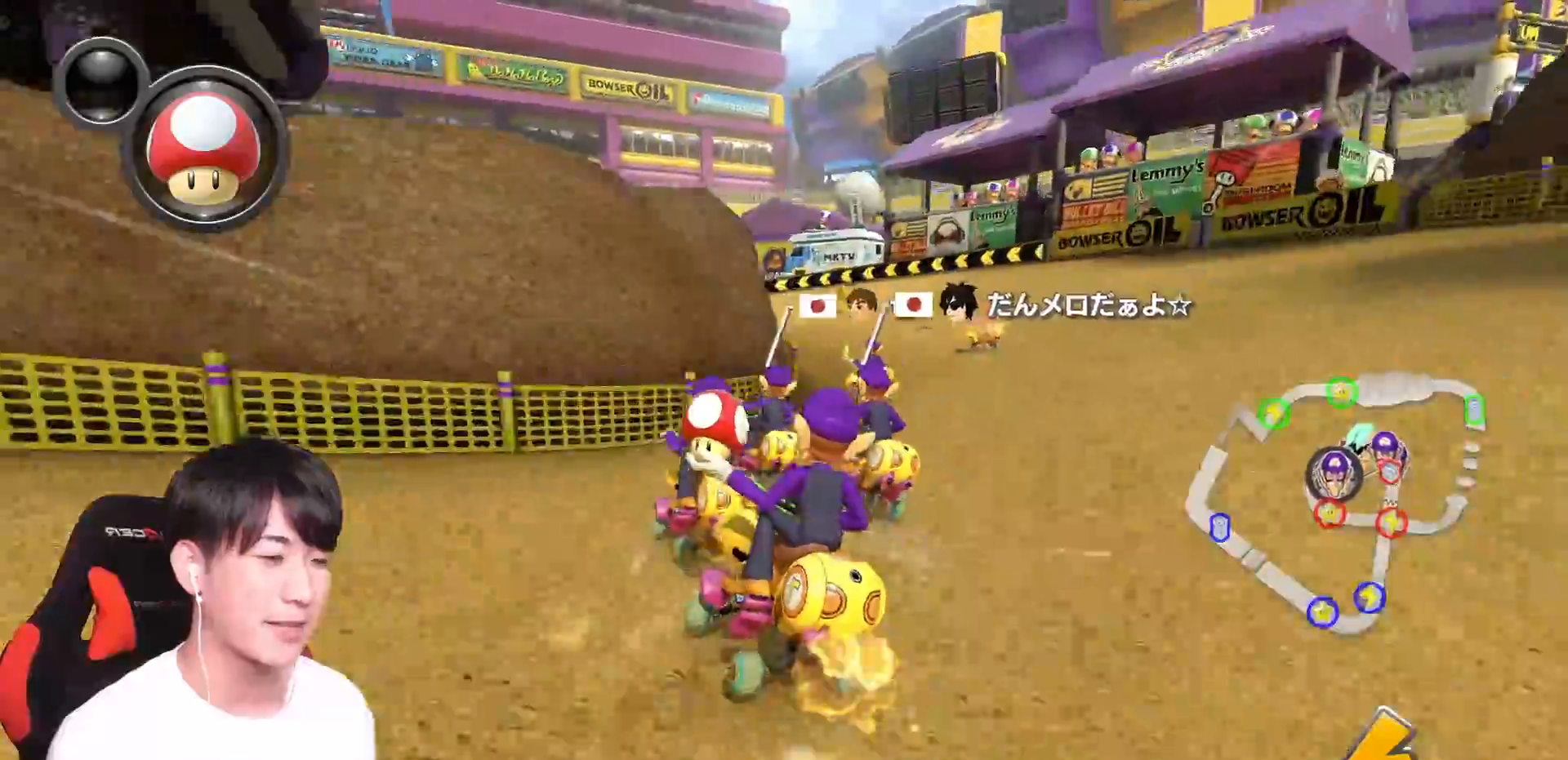
{"buttons": ["A", "R1"], "left_stick": "center", "right_stick": "center", "events": [[234, "left_stick", "up-left"], [484, "left_stick", "center"]]}
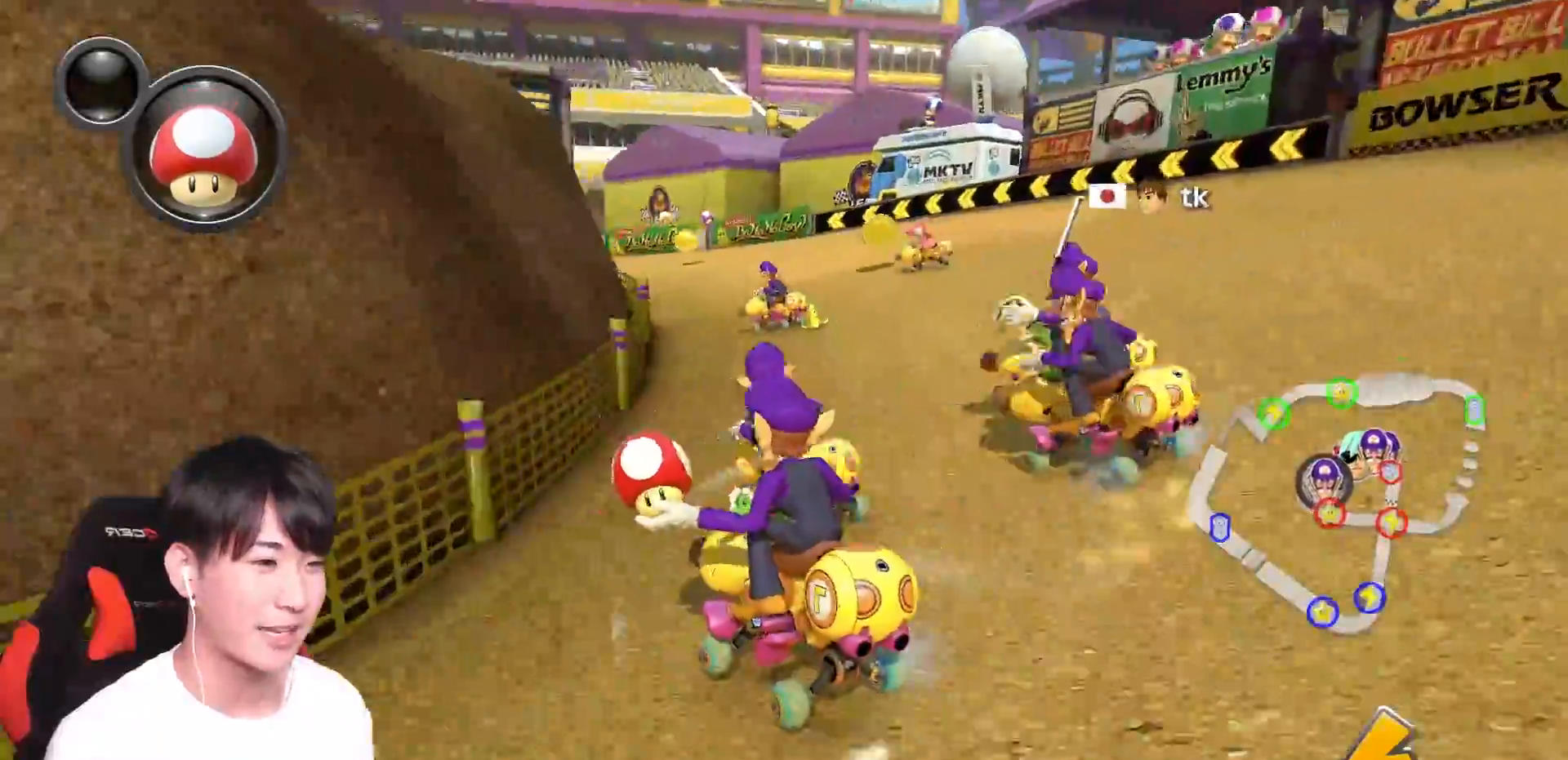
{"buttons": ["A", "R1"], "left_stick": "up-left", "right_stick": "center", "events": [[16, "left_stick", "right"], [150, "left_stick", "up-left"]]}
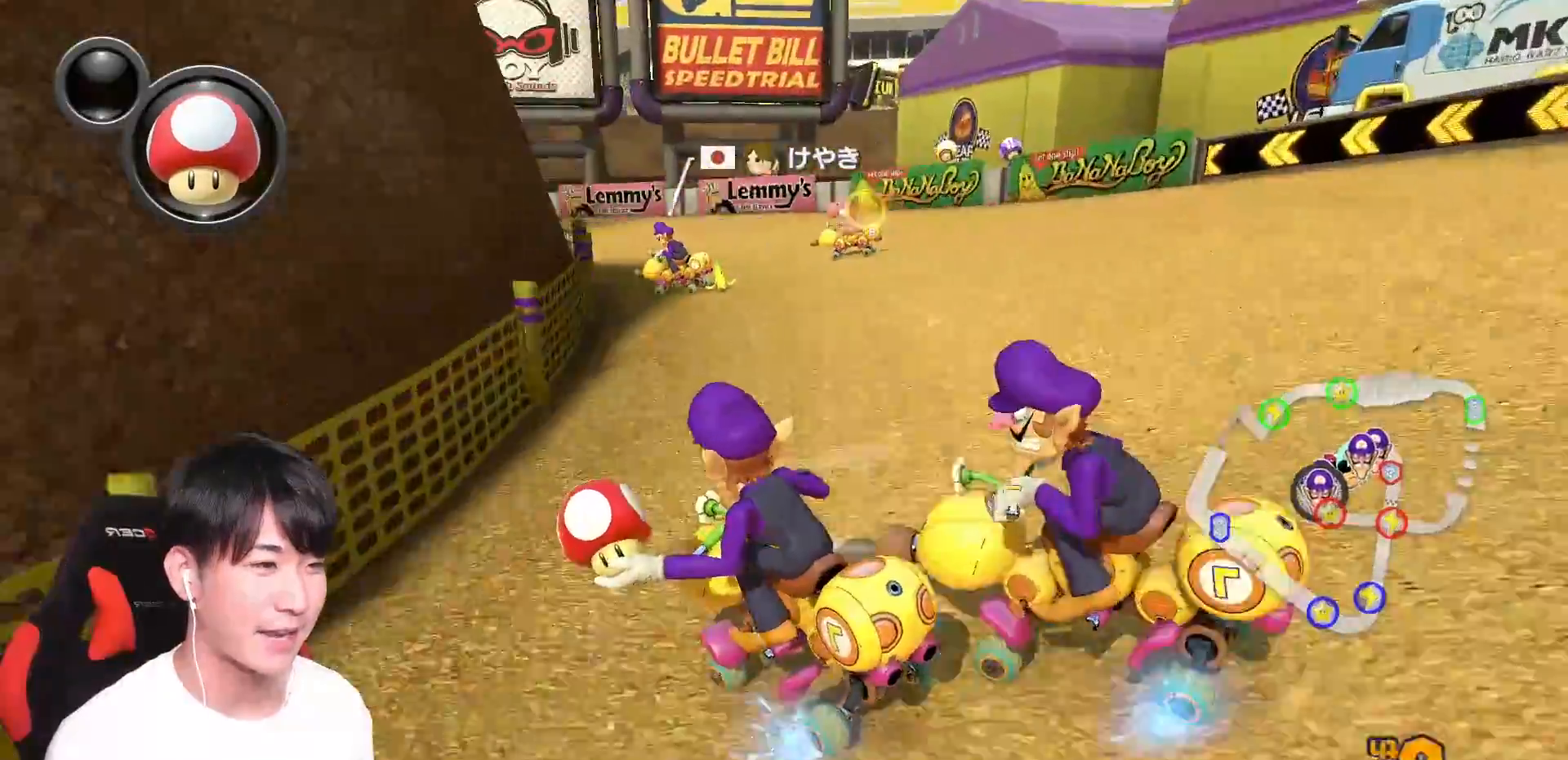
{"buttons": ["A", "R1"], "left_stick": "up-left", "right_stick": "center", "events": []}
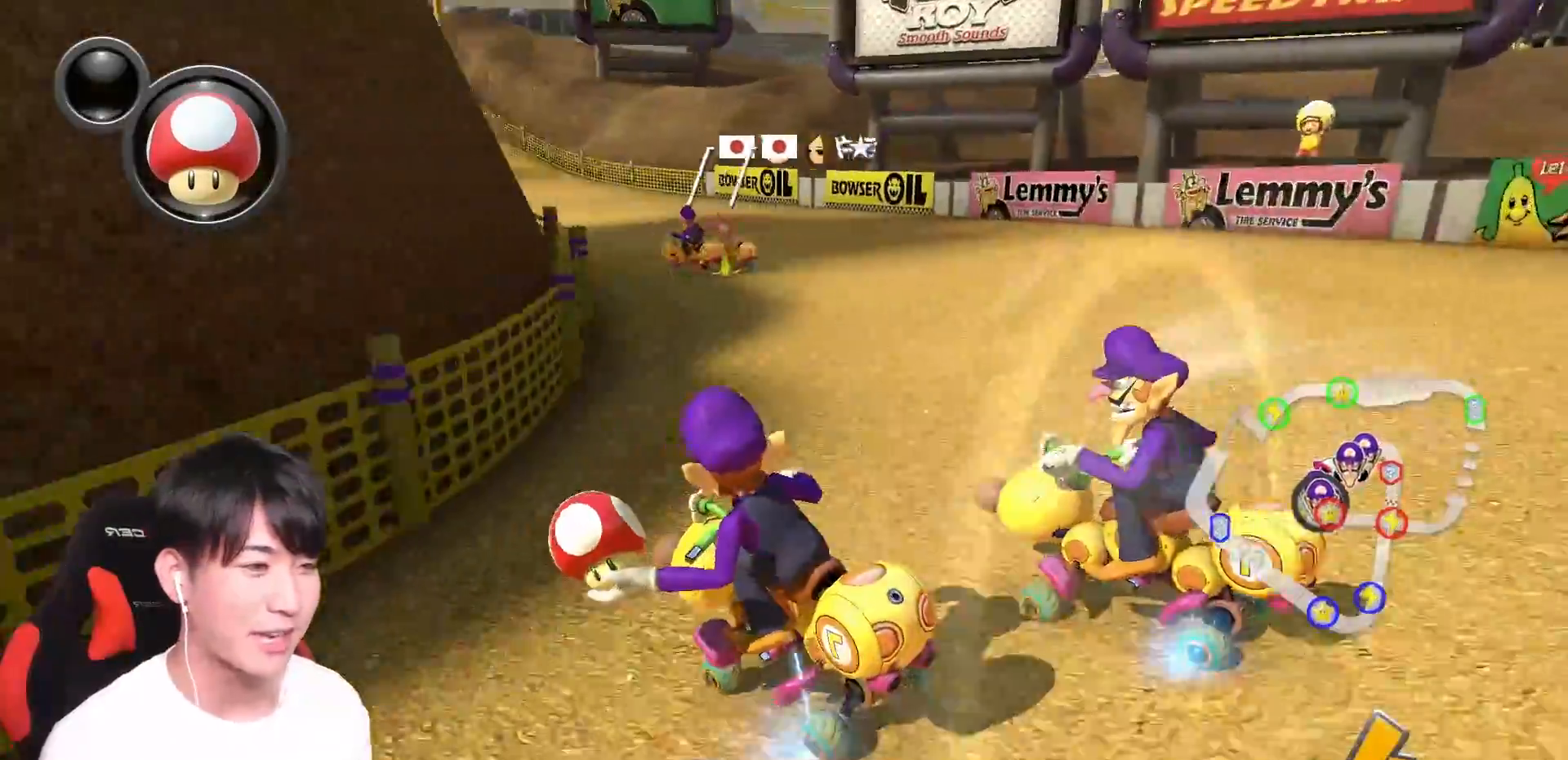
{"buttons": ["A"], "left_stick": "right", "right_stick": "center", "events": [[250, "R1", "up"], [283, "left_stick", "right"]]}
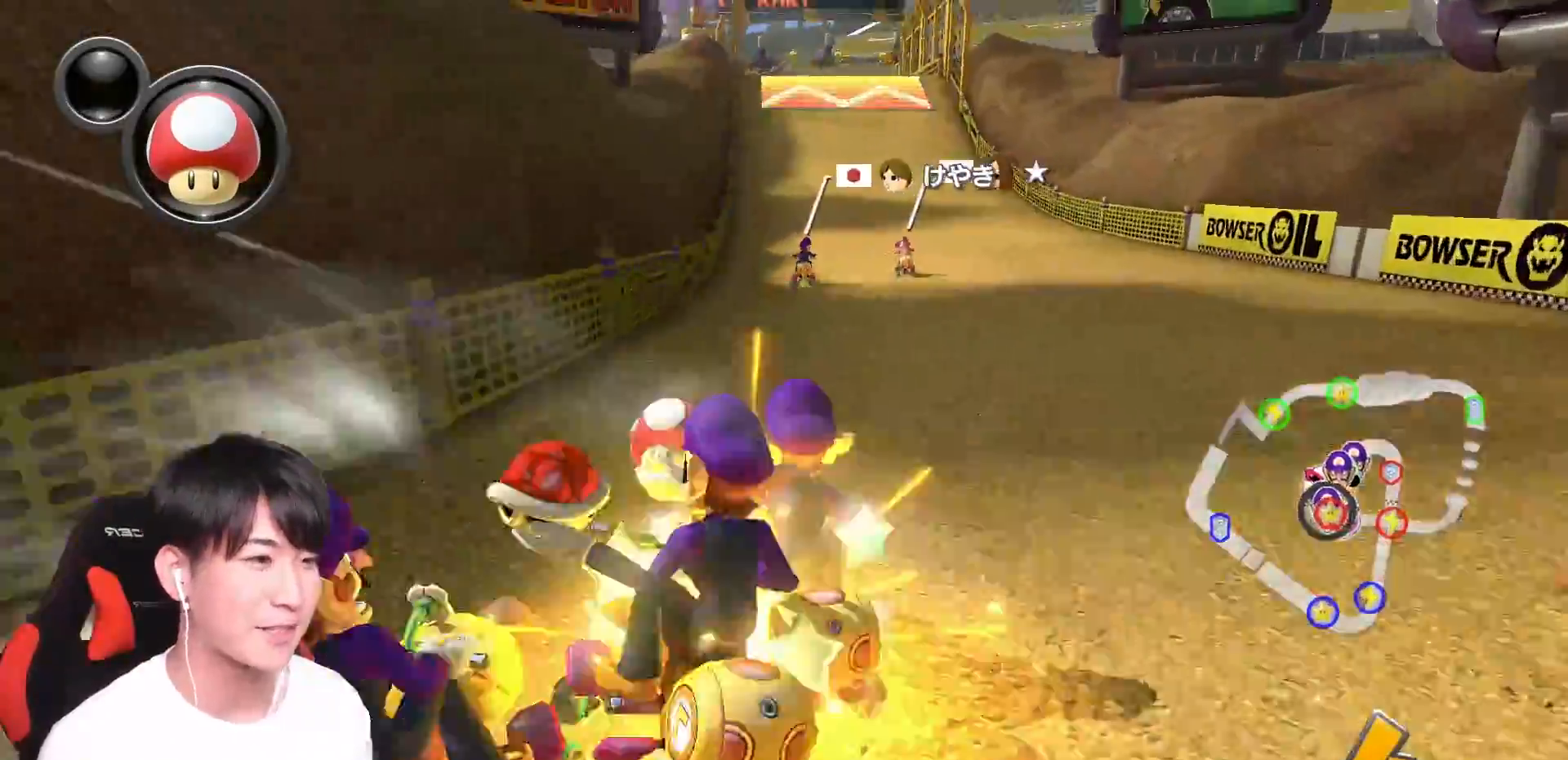
{"buttons": ["A"], "left_stick": "center", "right_stick": "center", "events": [[84, "X", "down"], [167, "X", "up"], [467, "left_stick", "center"]]}
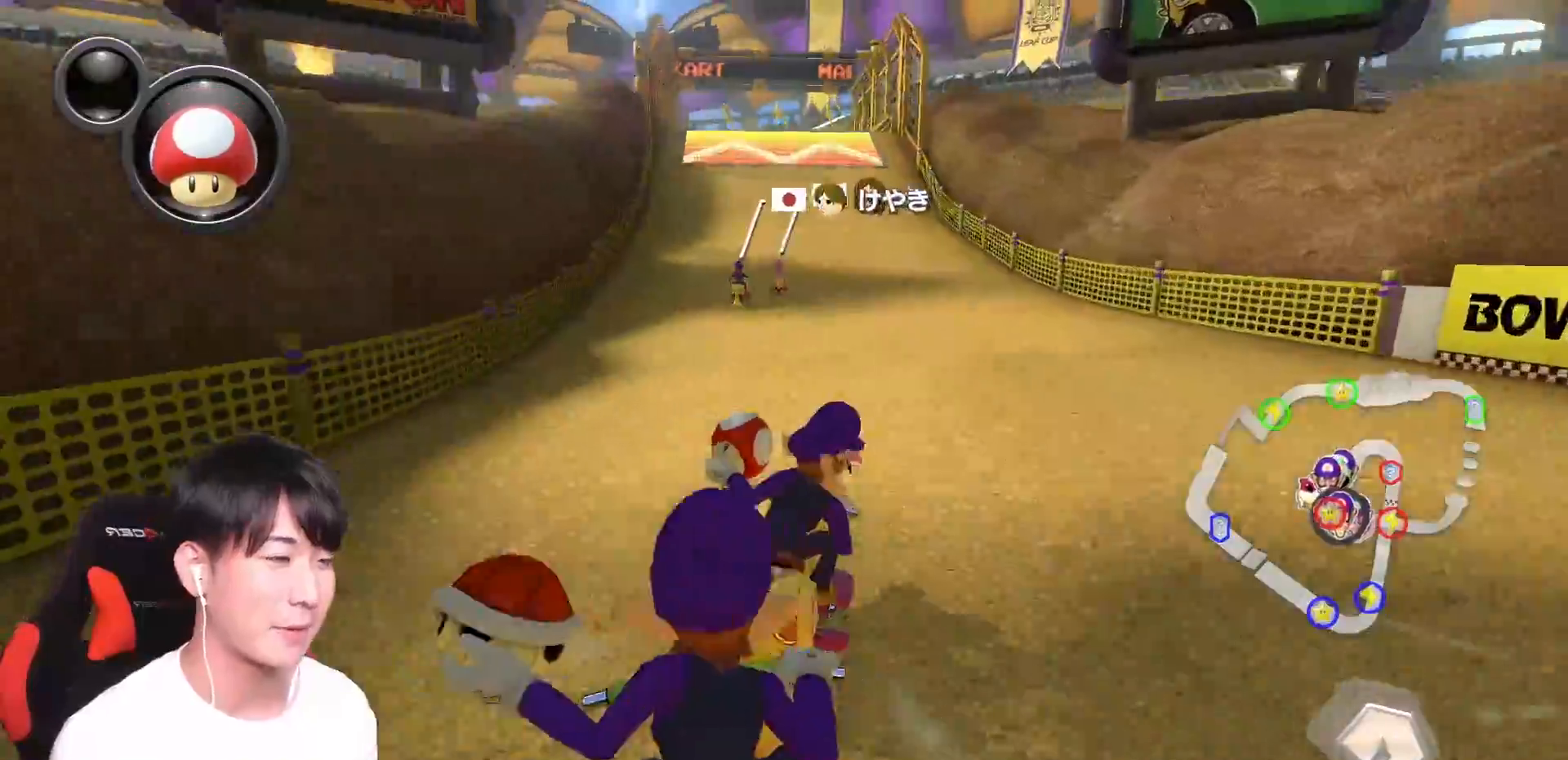
{"buttons": ["A"], "left_stick": "left", "right_stick": "center", "events": [[33, "left_stick", "left"], [233, "left_stick", "center"], [450, "left_stick", "left"]]}
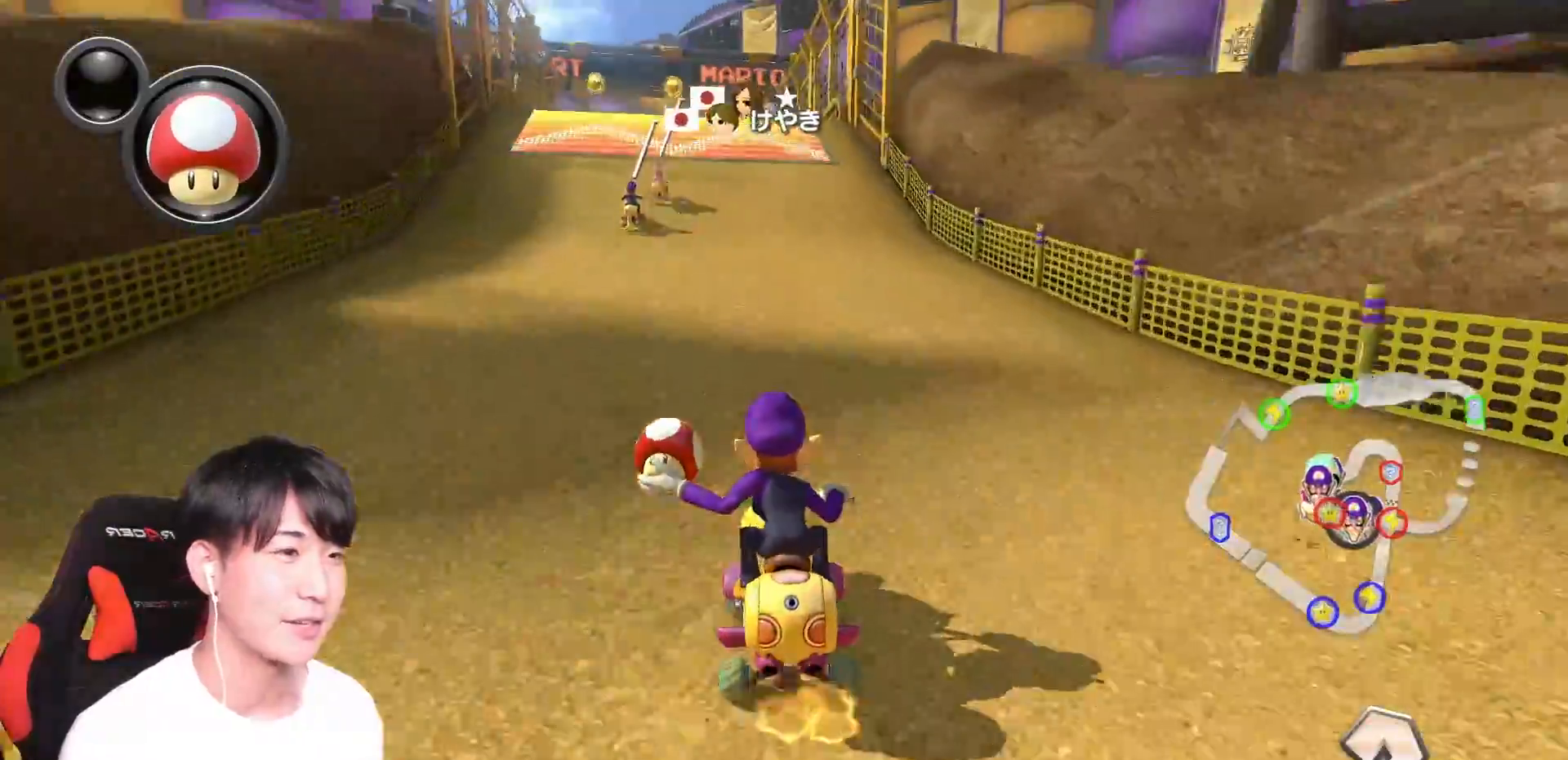
{"buttons": ["A", "R1"], "left_stick": "center", "right_stick": "center", "events": [[50, "left_stick", "center"], [167, "R1", "down"], [284, "left_stick", "left"], [434, "left_stick", "center"]]}
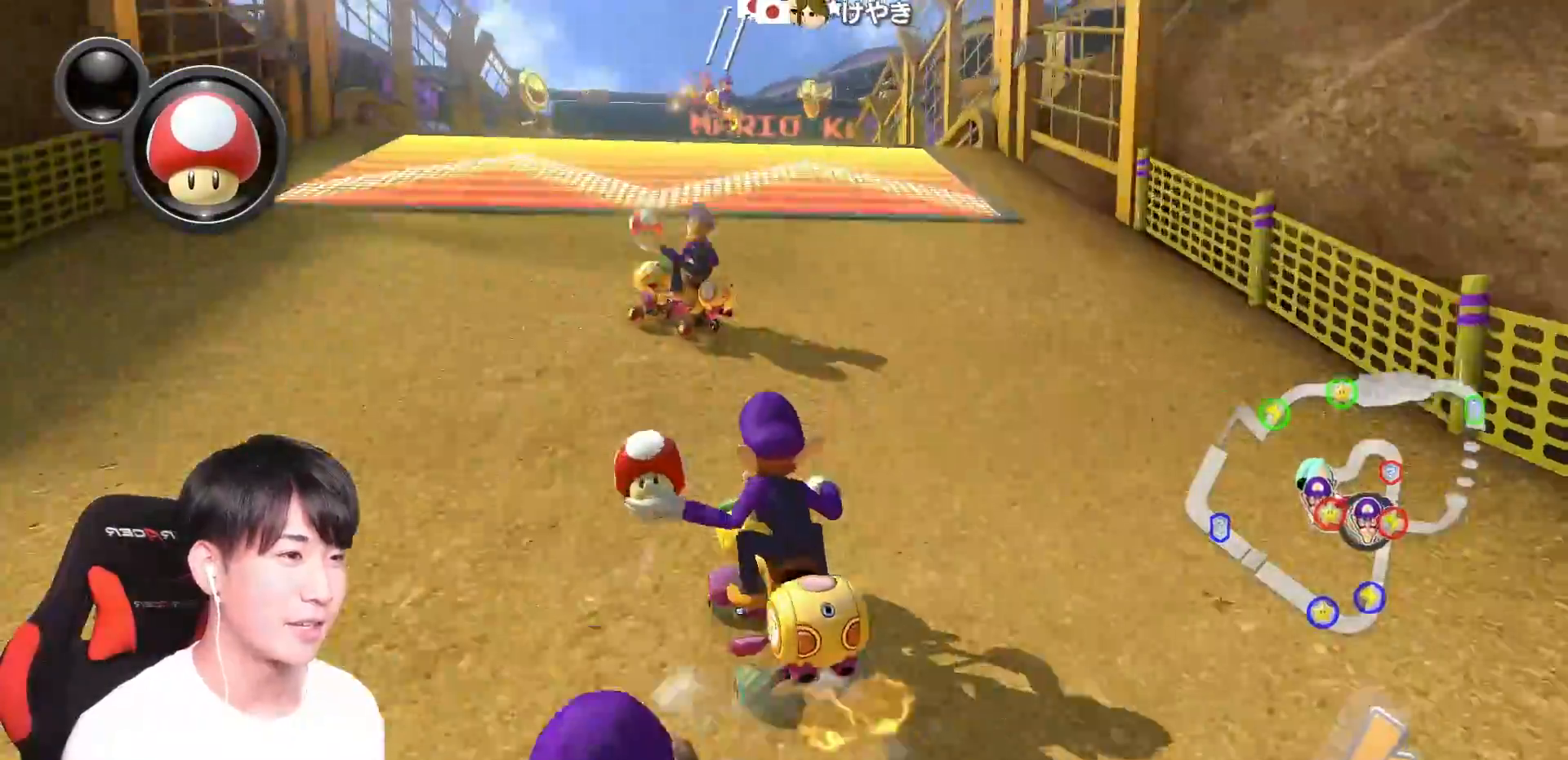
{"buttons": ["A"], "left_stick": "center", "right_stick": "center", "events": [[100, "left_stick", "left"], [133, "R1", "up"], [300, "R1", "down"], [417, "R1", "up"], [467, "left_stick", "center"]]}
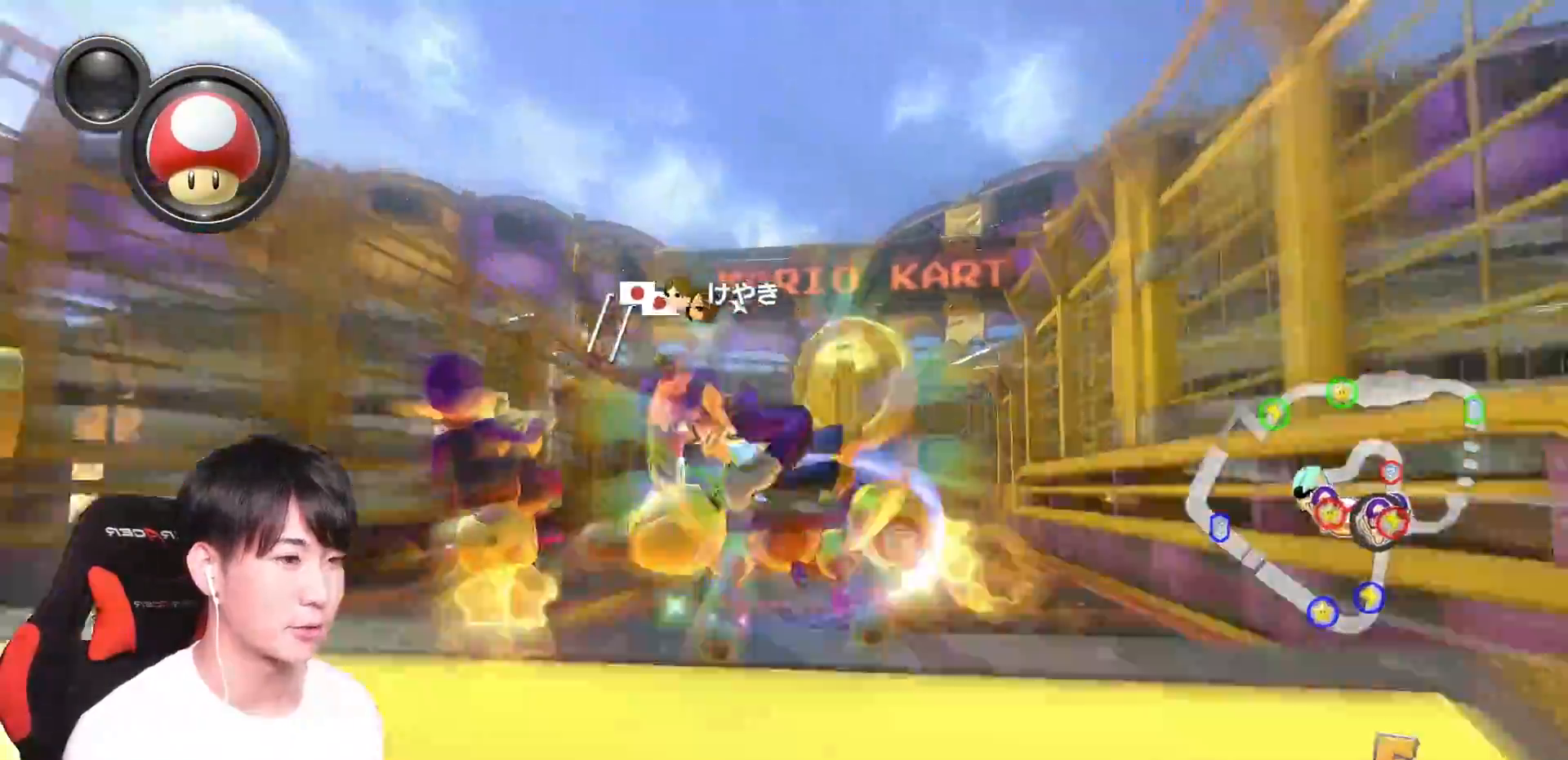
{"buttons": ["A"], "left_stick": "center", "right_stick": "center", "events": []}
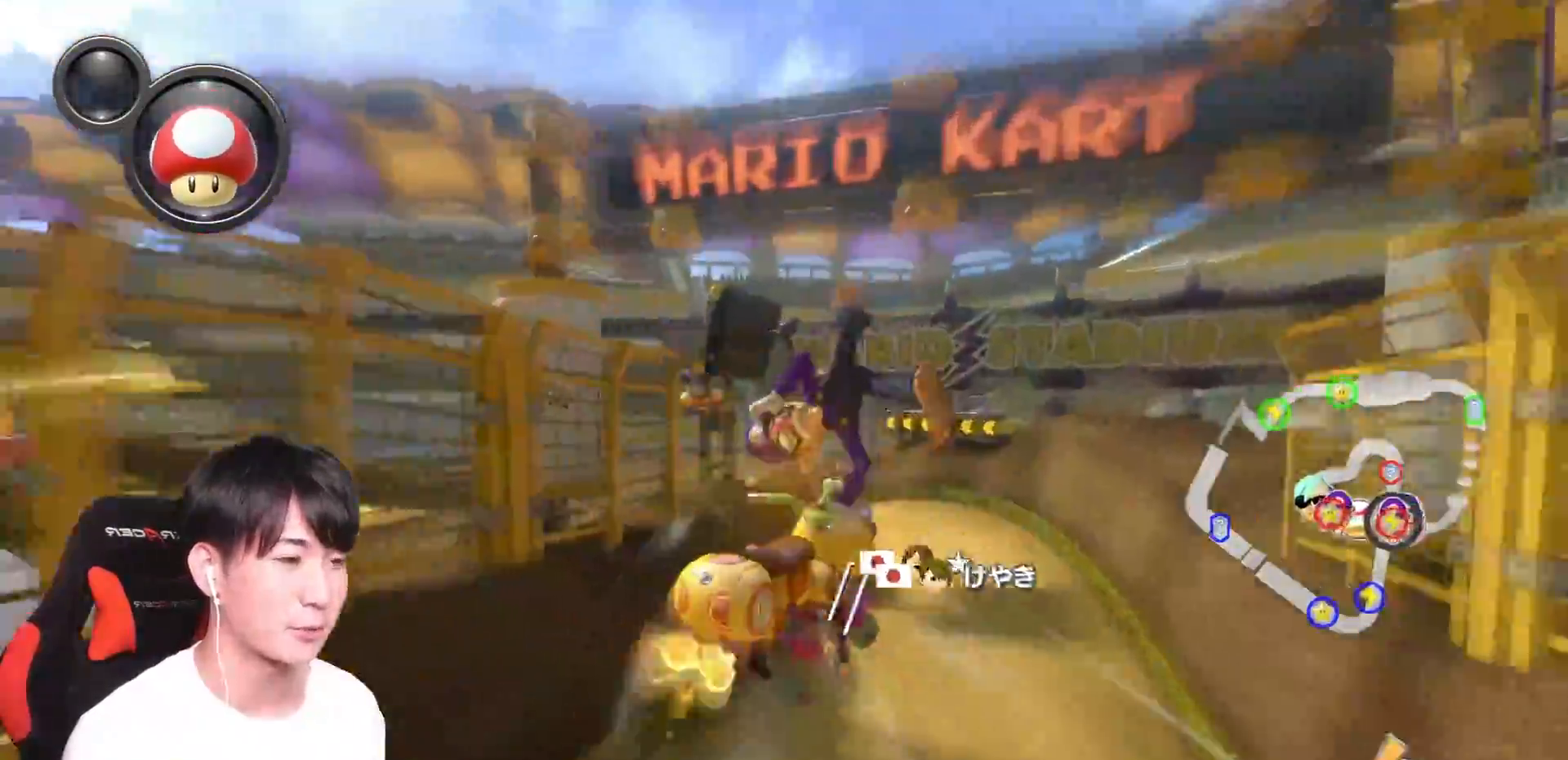
{"buttons": ["A", "R1"], "left_stick": "up-left", "right_stick": "center"}